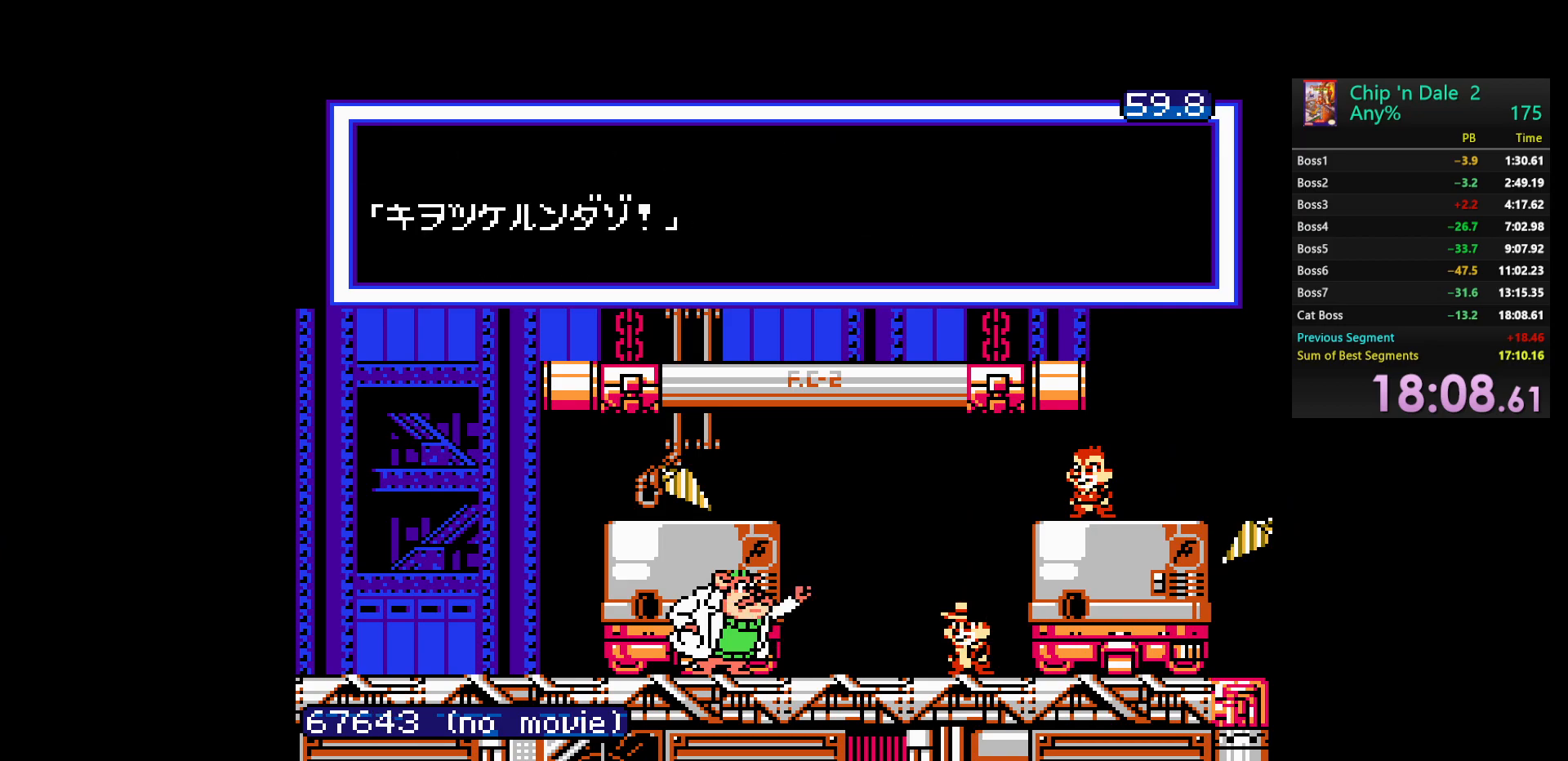
Gameplay with a controller (Nintendo layout); each line is a JSON object with the inputs held at the frame after it. "events" lists button and stick changes between this image and that frame as [ms after this image, input, new state], when the widget could be followed in between. Not read: L3 R3.
{"buttons": ["B"], "events": [[67, "B", "up"], [133, "B", "down"], [250, "B", "up"], [333, "B", "down"], [433, "B", "up"], [500, "B", "down"]]}
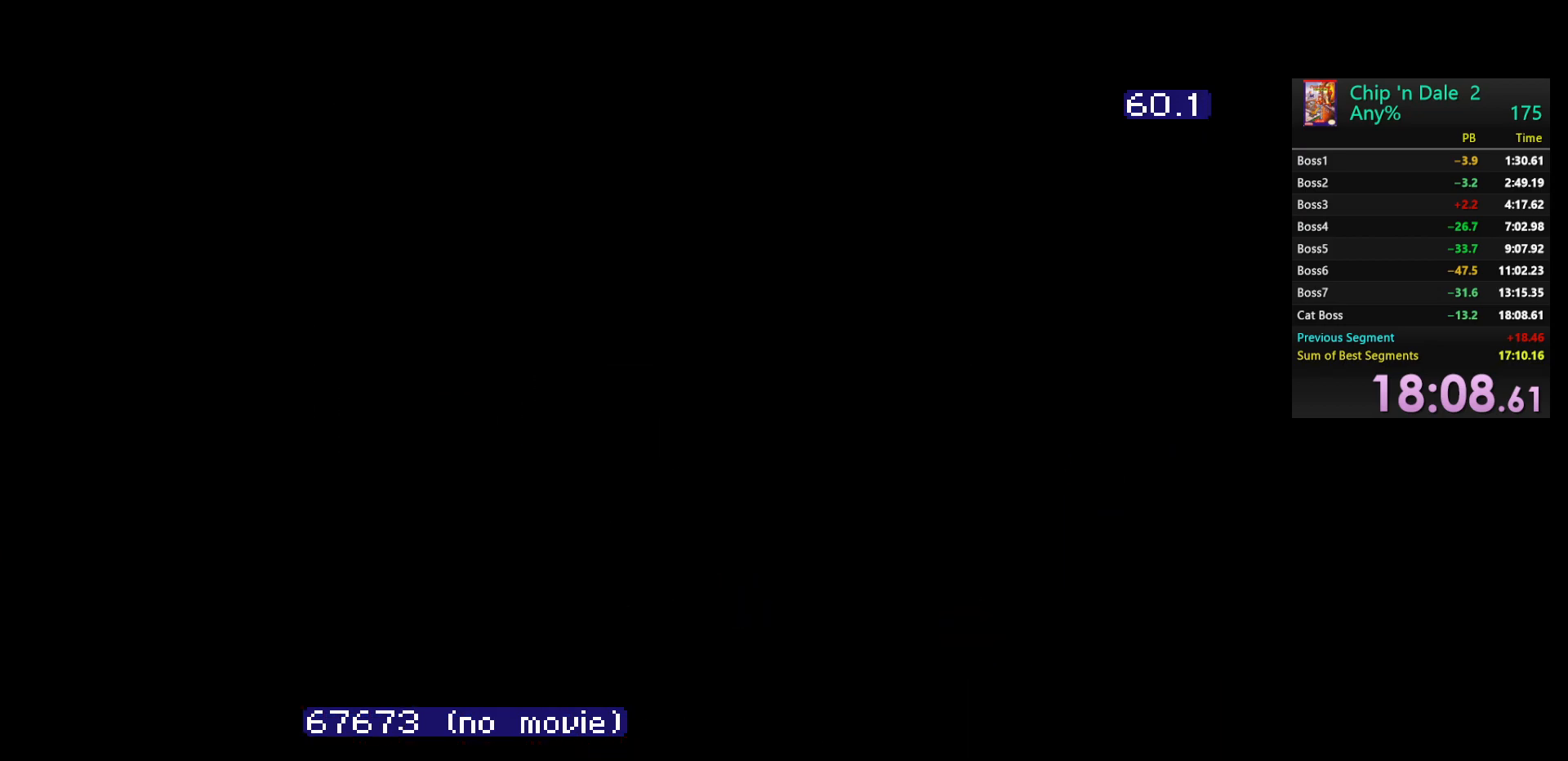
{"buttons": [], "events": [[117, "B", "up"], [183, "B", "down"], [300, "B", "up"], [367, "B", "down"], [500, "B", "up"]]}
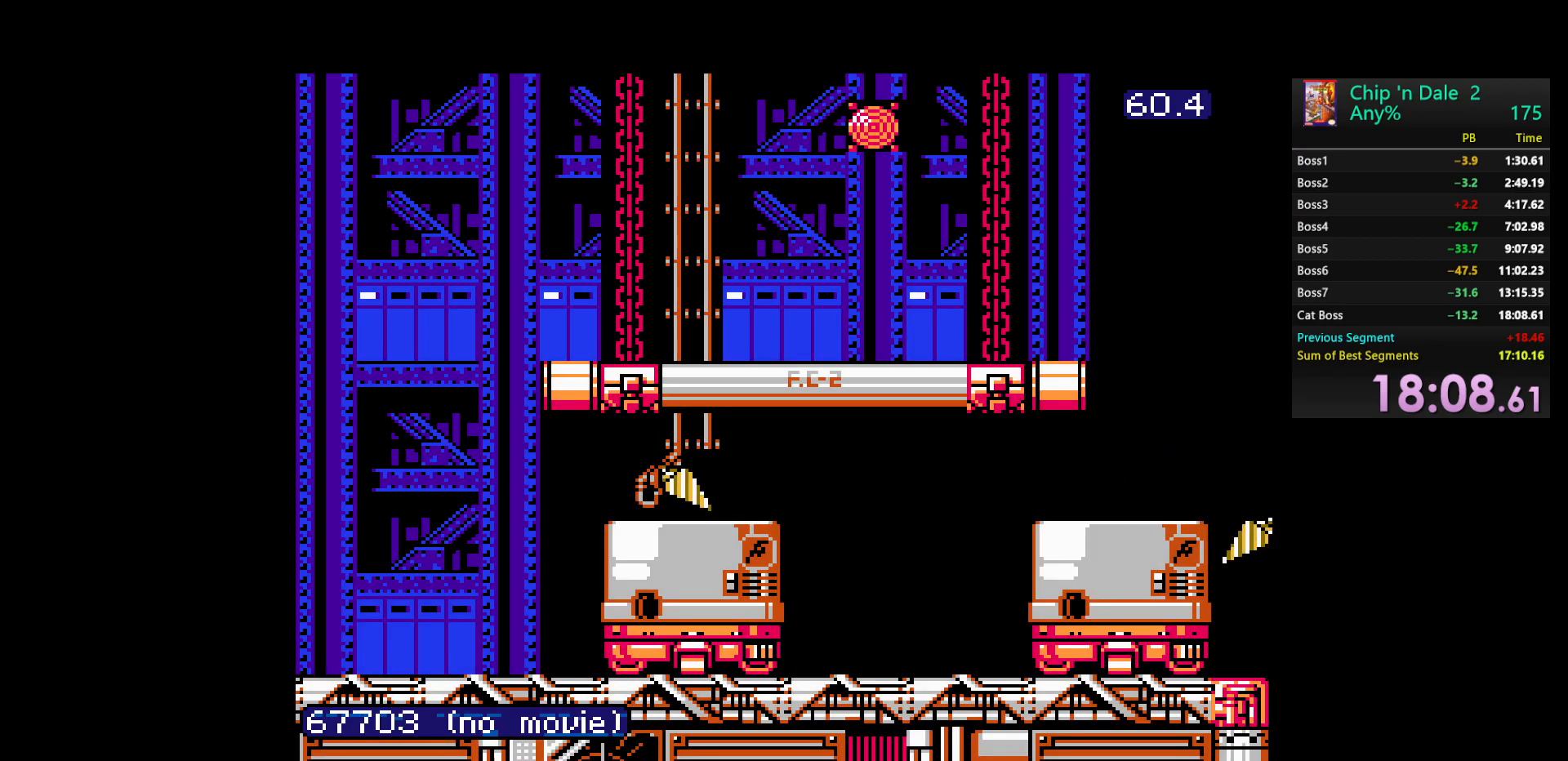
{"buttons": ["B"], "events": [[50, "B", "down"], [183, "B", "up"], [250, "B", "down"], [367, "B", "up"], [433, "B", "down"]]}
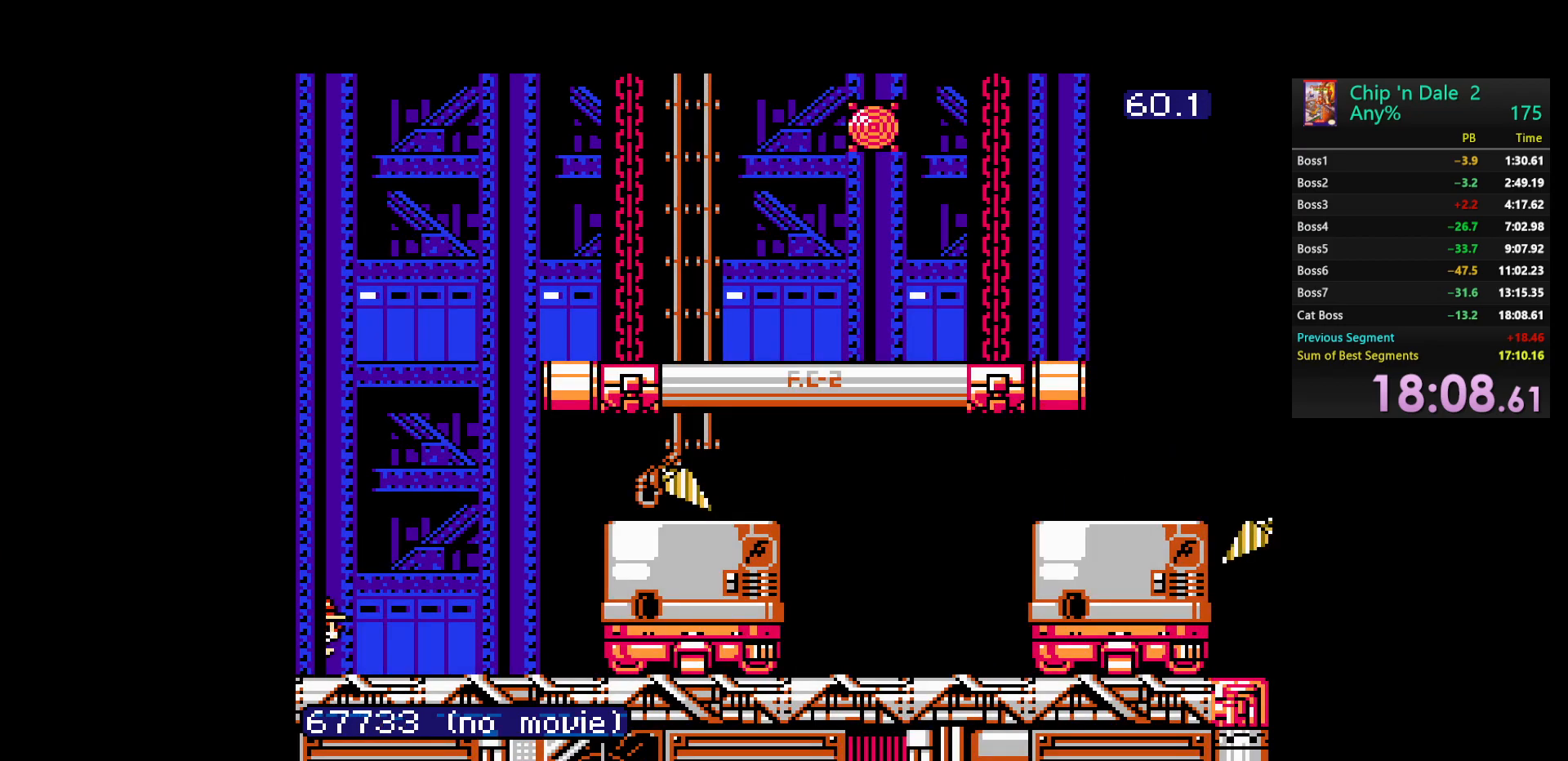
{"buttons": ["START"], "events": [[50, "B", "up"], [133, "B", "down"], [250, "B", "up"], [317, "B", "down"], [383, "START", "down"], [450, "B", "up"]]}
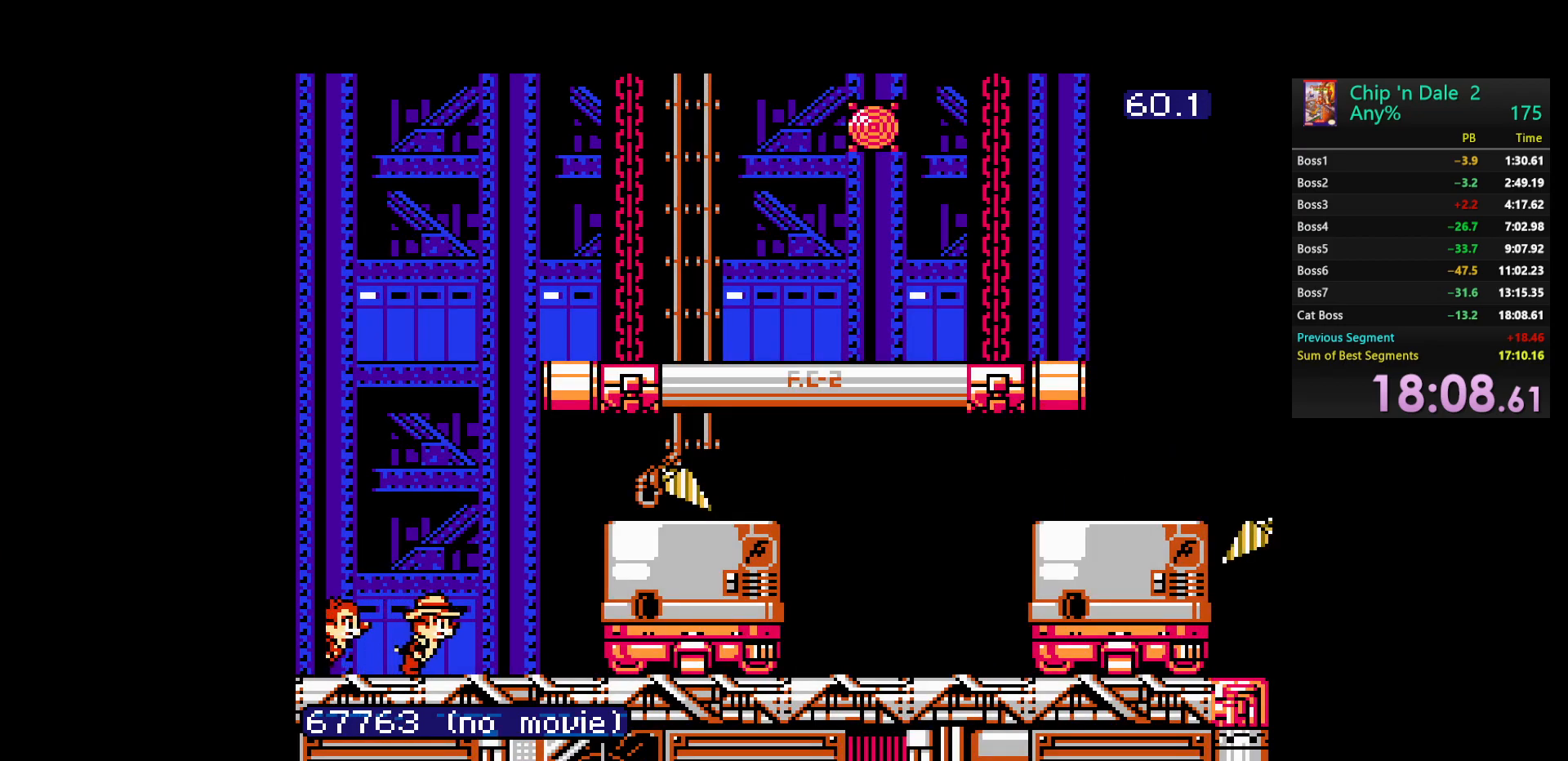
{"buttons": ["B"], "events": [[33, "START", "up"], [50, "B", "down"], [150, "START", "down"], [167, "B", "up"], [250, "B", "down"], [267, "START", "up"], [350, "START", "down"], [367, "B", "up"], [450, "B", "down"], [450, "START", "up"]]}
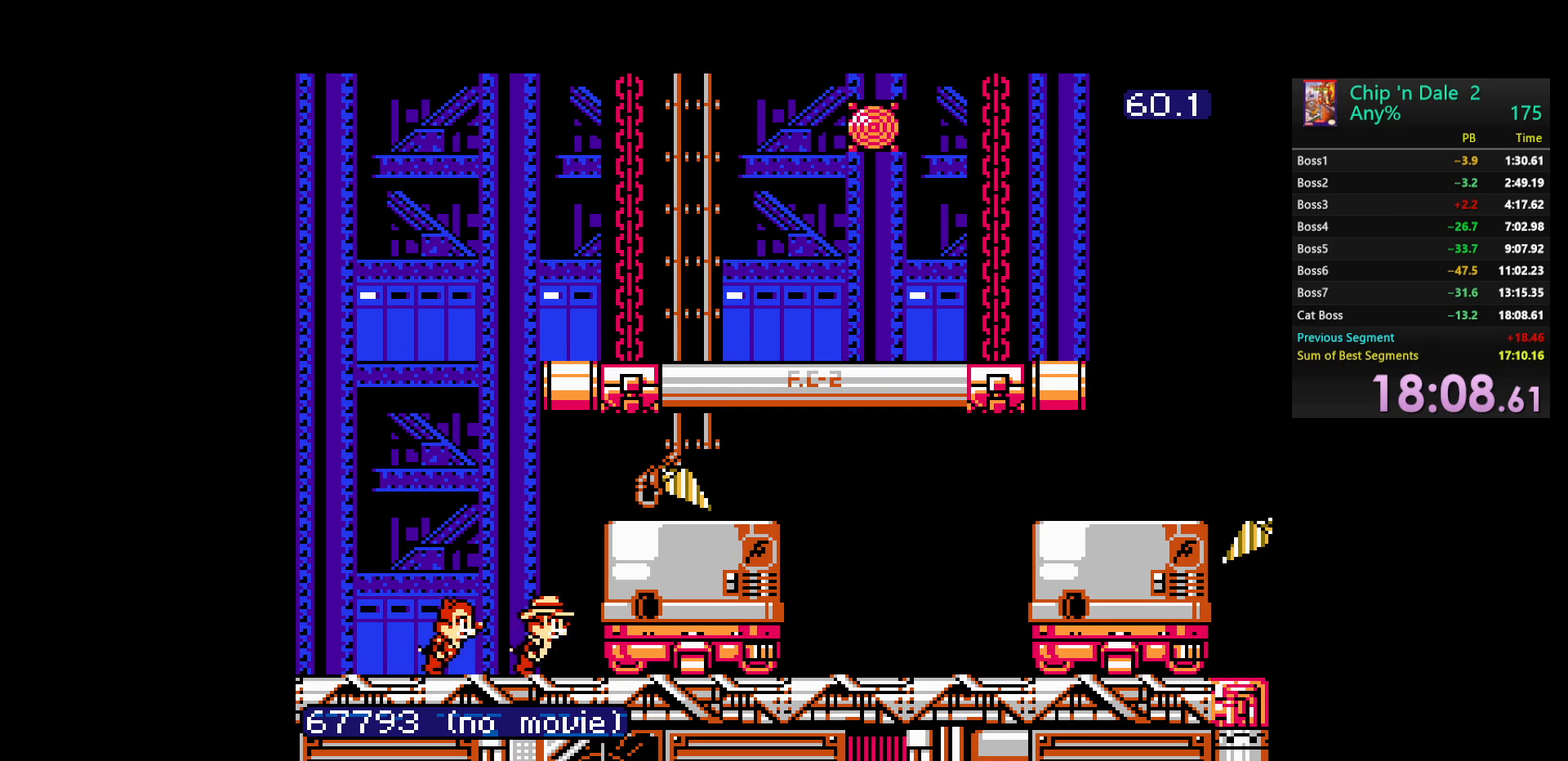
{"buttons": [], "events": [[67, "B", "up"], [100, "START", "down"], [150, "B", "down"], [217, "START", "up"], [467, "B", "up"]]}
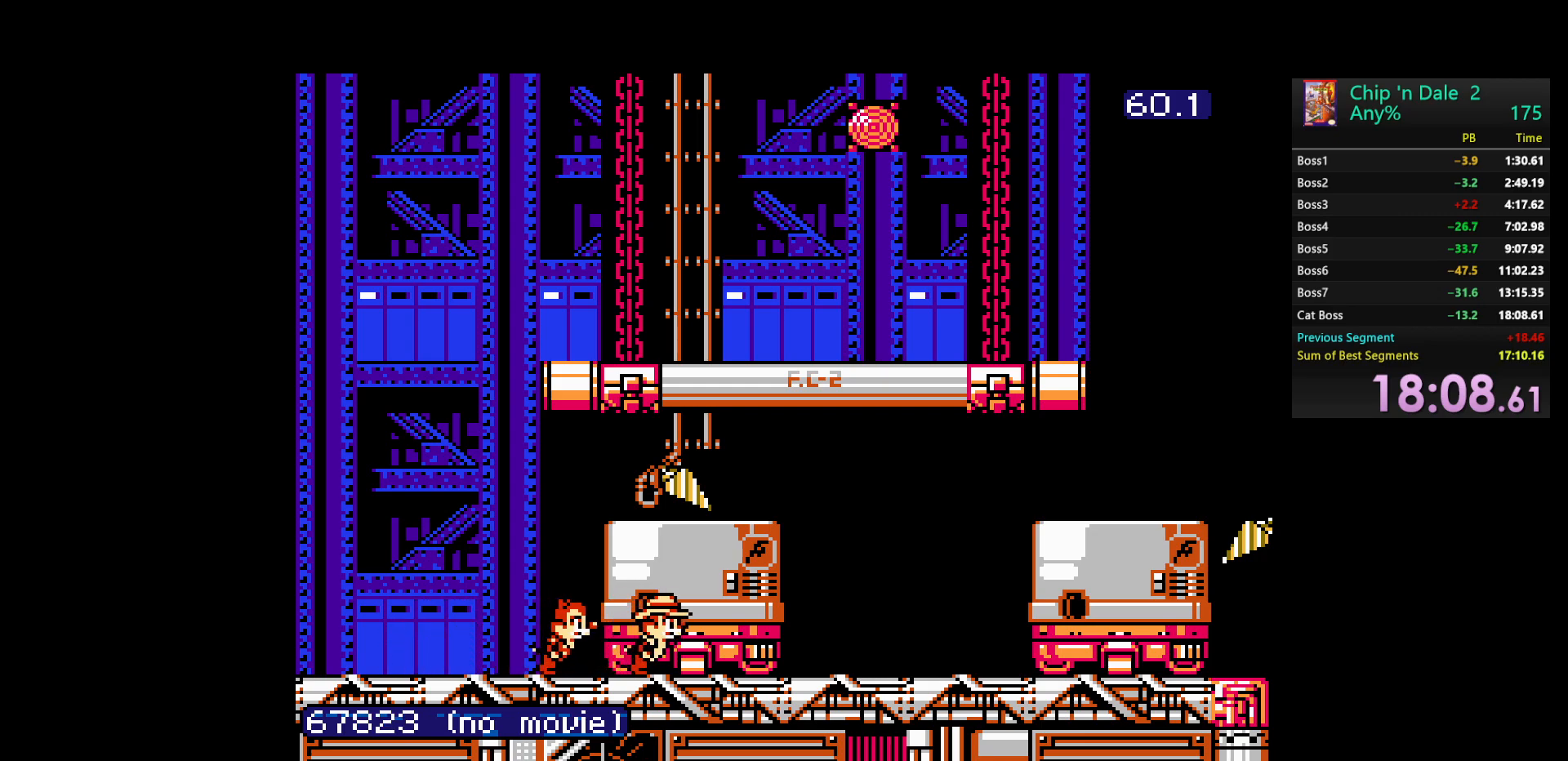
{"buttons": ["B"], "events": [[50, "B", "down"], [167, "B", "up"], [233, "B", "down"], [350, "B", "up"], [400, "B", "down"]]}
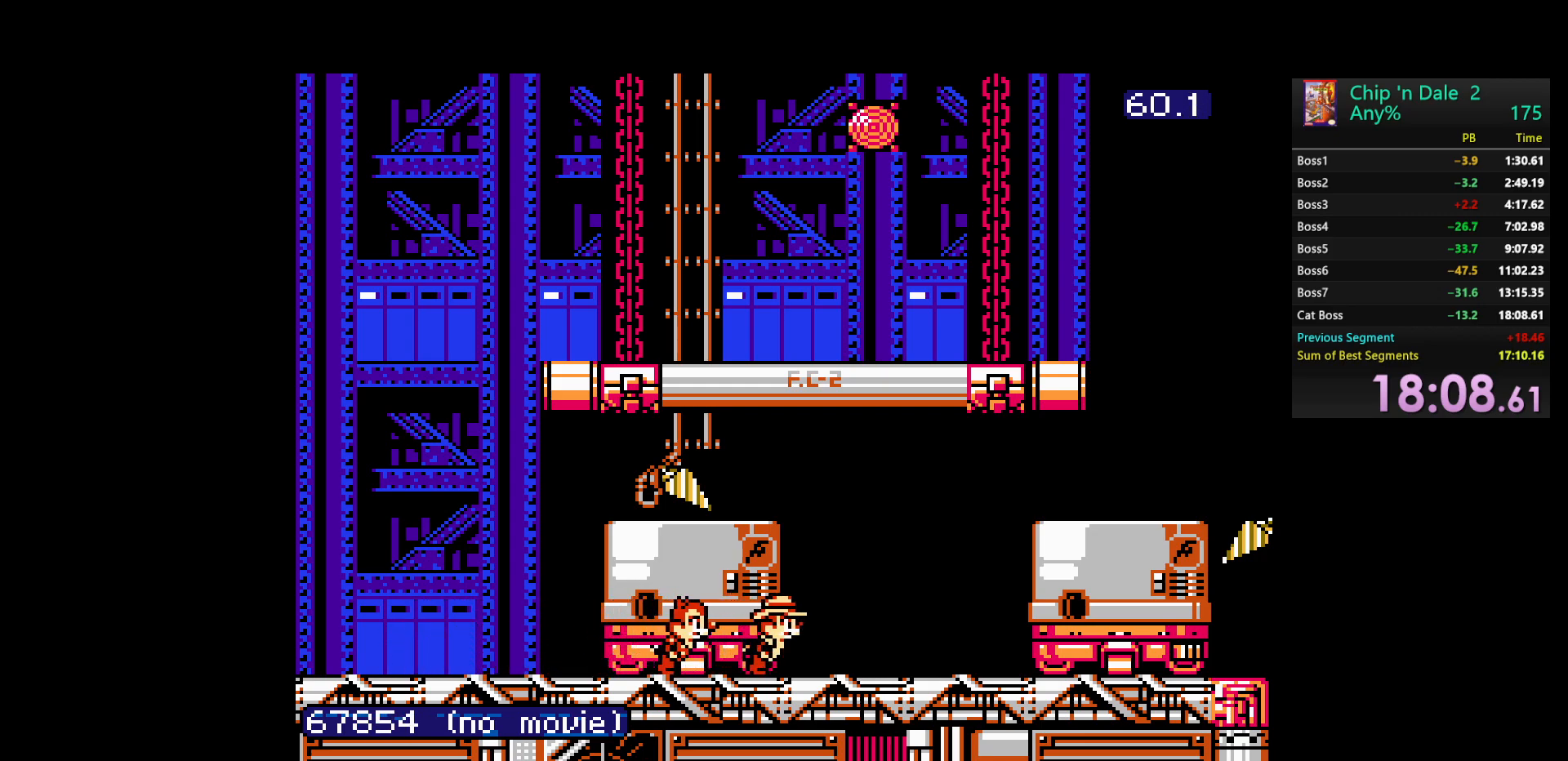
{"buttons": [], "events": [[33, "B", "up"], [100, "B", "down"], [233, "B", "up"], [300, "B", "down"], [433, "B", "up"]]}
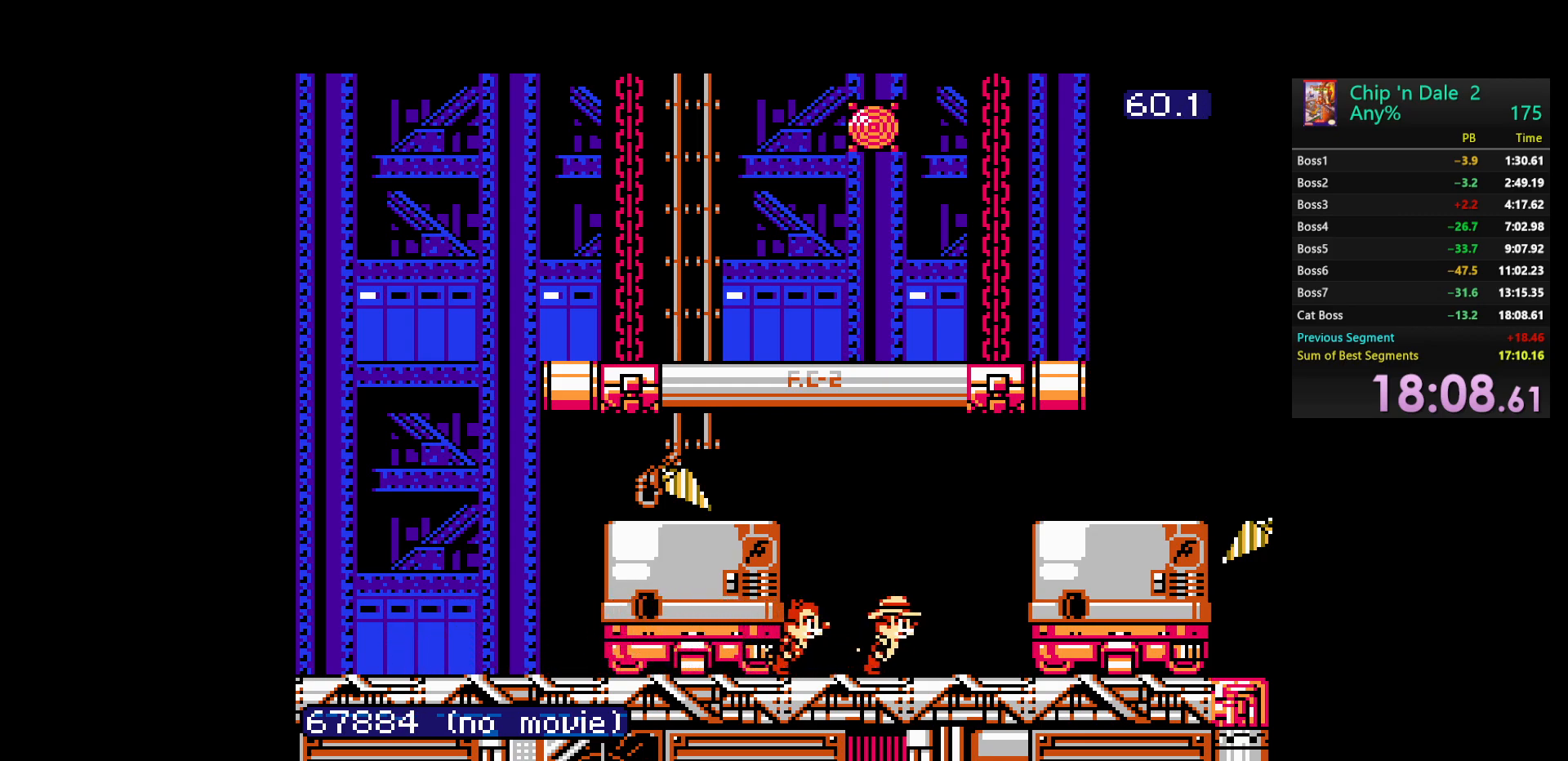
{"buttons": ["B"], "events": [[33, "B", "down"], [150, "B", "up"], [250, "B", "down"], [367, "B", "up"], [450, "B", "down"]]}
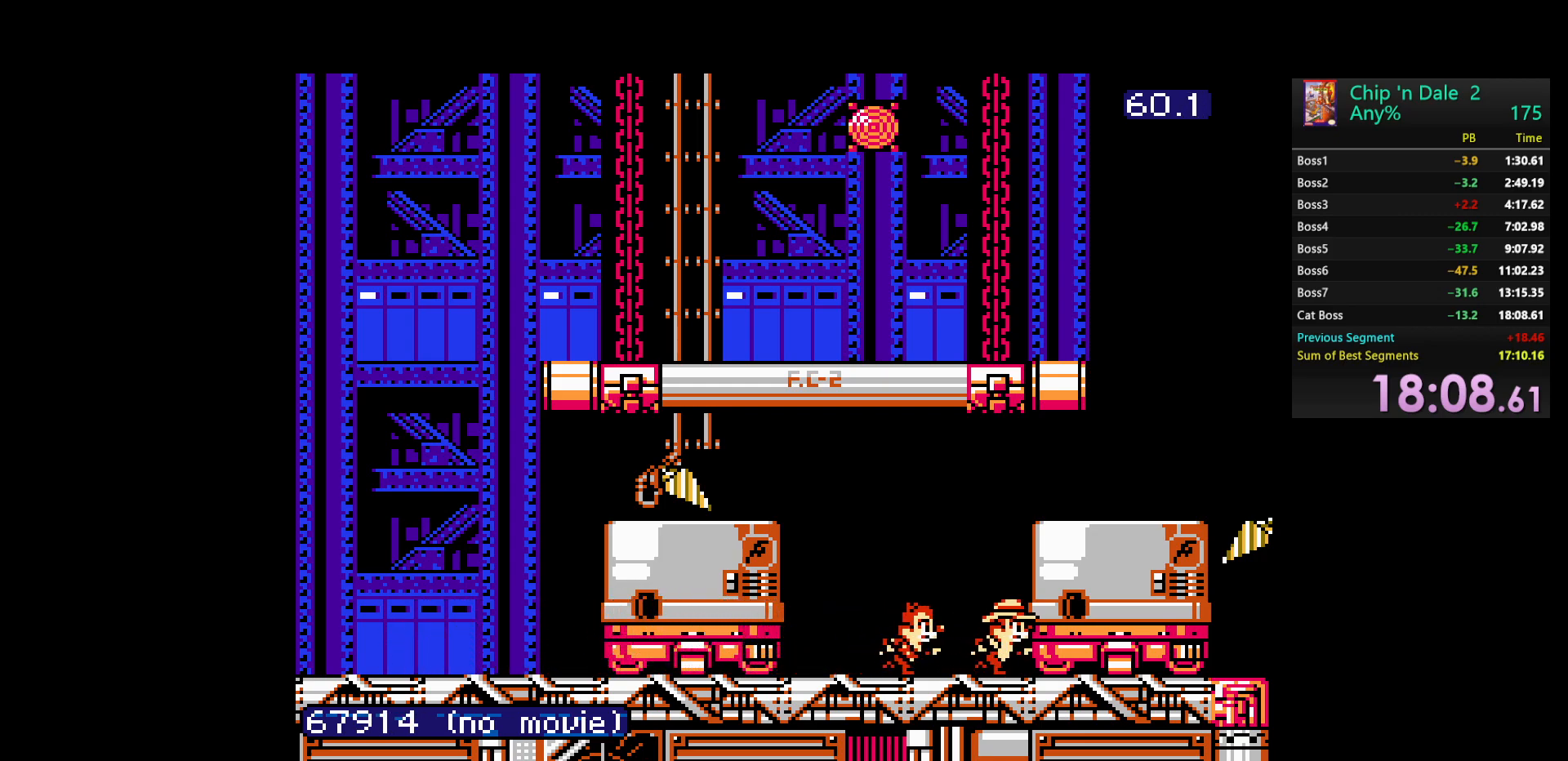
{"buttons": [], "events": [[67, "B", "up"], [150, "B", "down"], [267, "B", "up"], [350, "B", "down"], [467, "B", "up"]]}
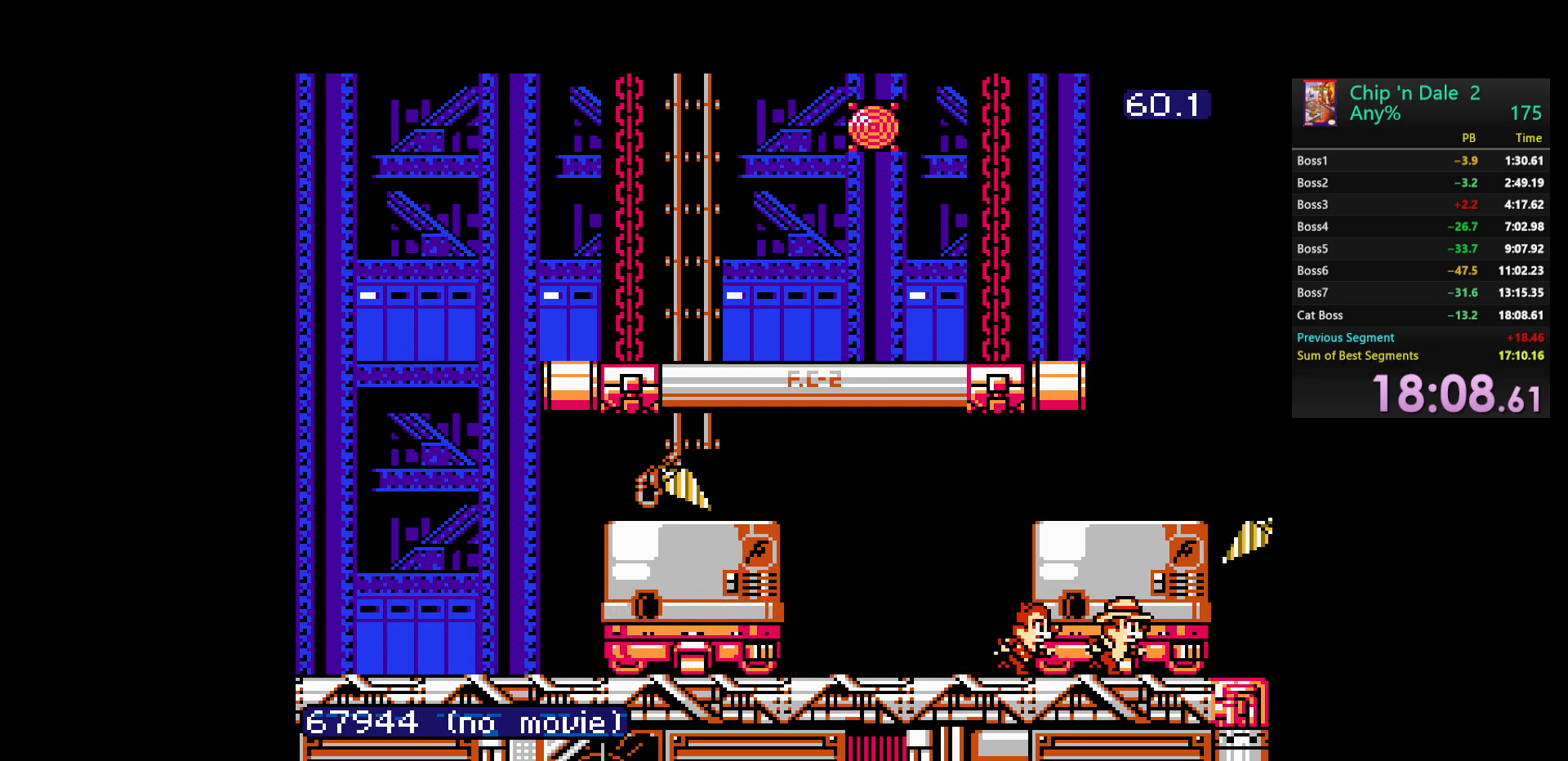
{"buttons": ["B"], "events": [[50, "B", "down"], [167, "B", "up"], [250, "B", "down"], [367, "B", "up"], [450, "B", "down"]]}
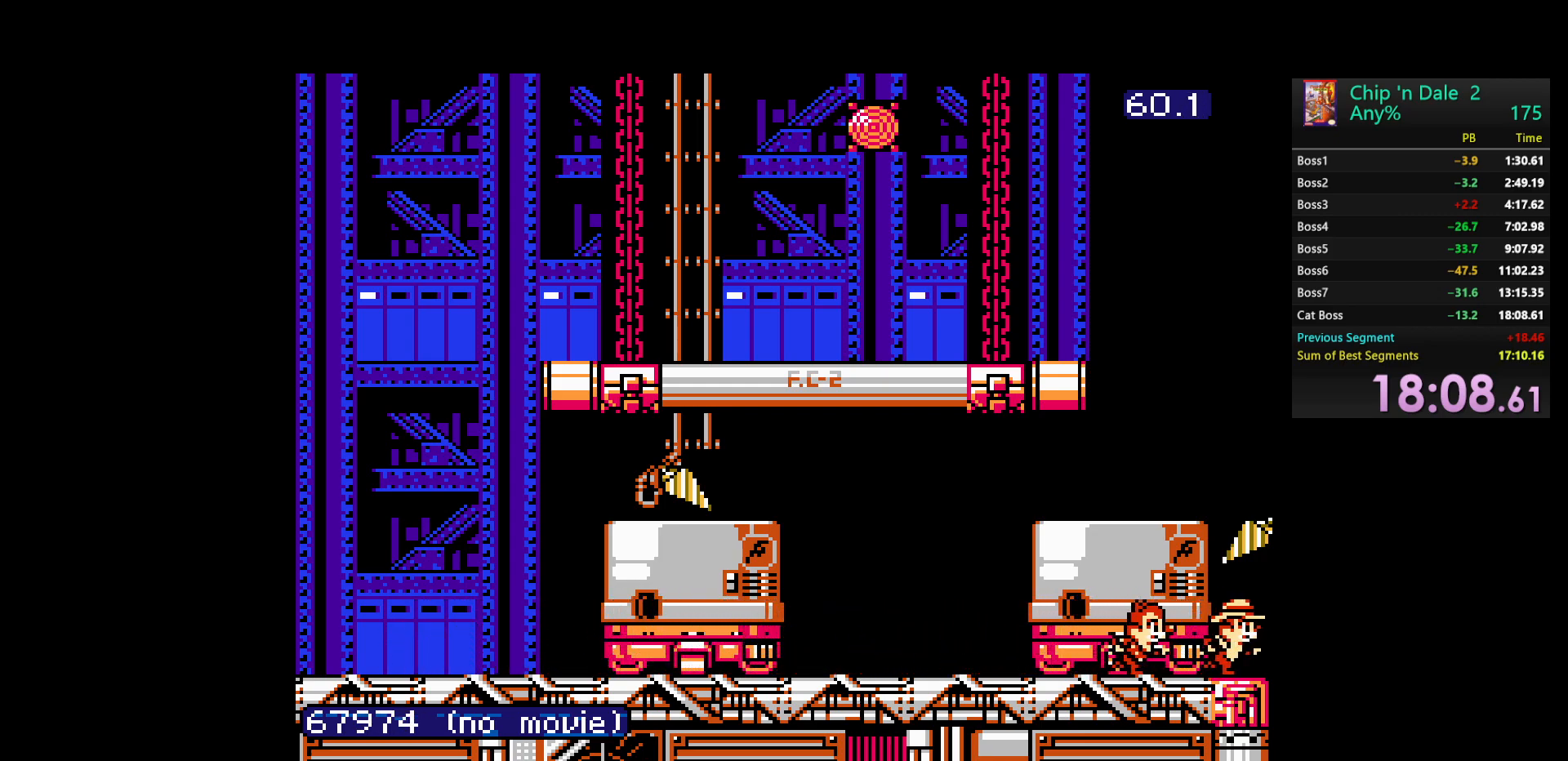
{"buttons": [], "events": [[67, "B", "up"], [133, "B", "down"], [250, "B", "up"], [333, "B", "down"], [450, "B", "up"]]}
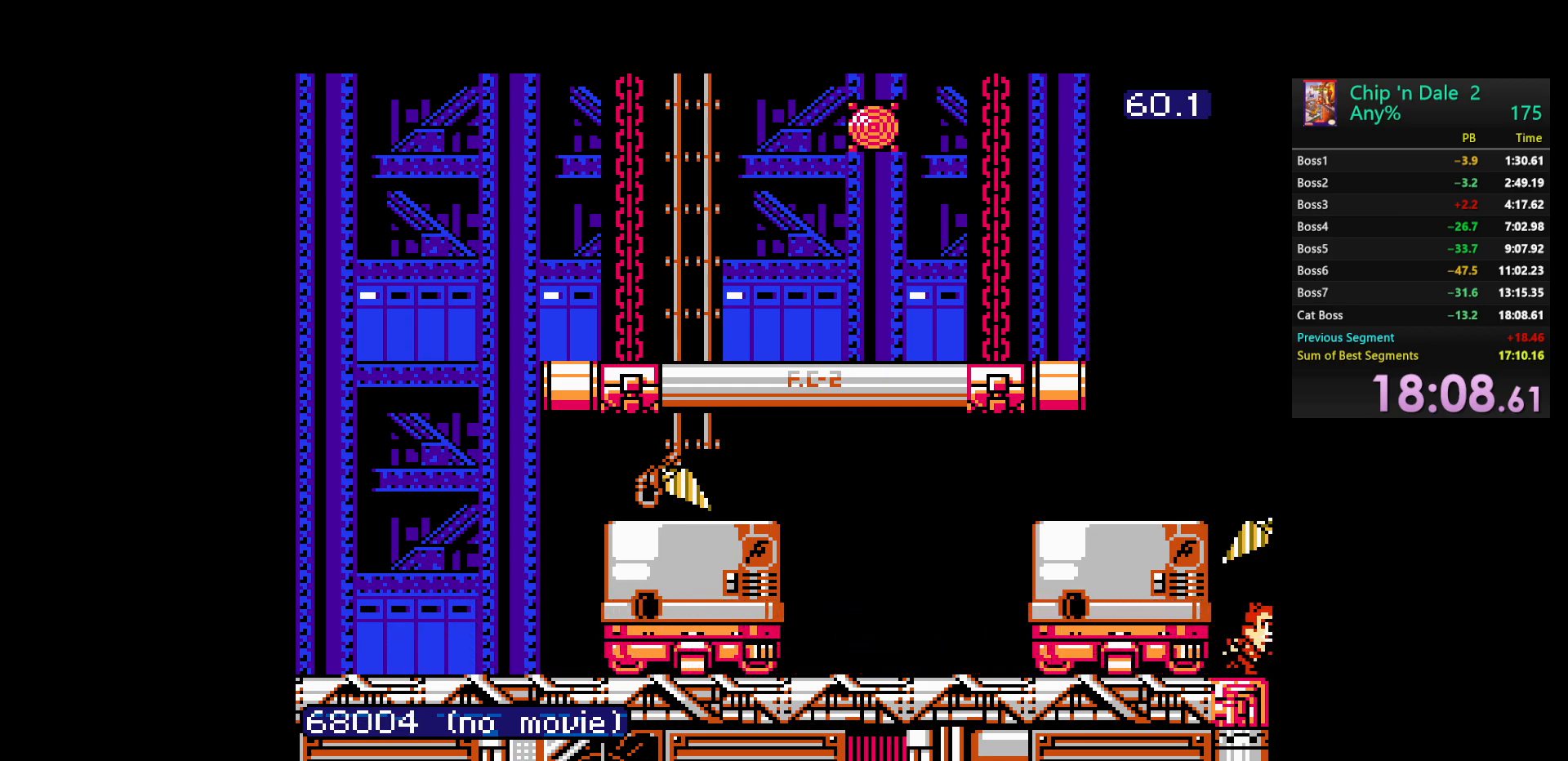
{"buttons": ["B"], "events": [[33, "B", "down"], [150, "B", "up"], [200, "START", "down"], [217, "B", "down"], [333, "B", "up"], [333, "START", "up"], [417, "B", "down"]]}
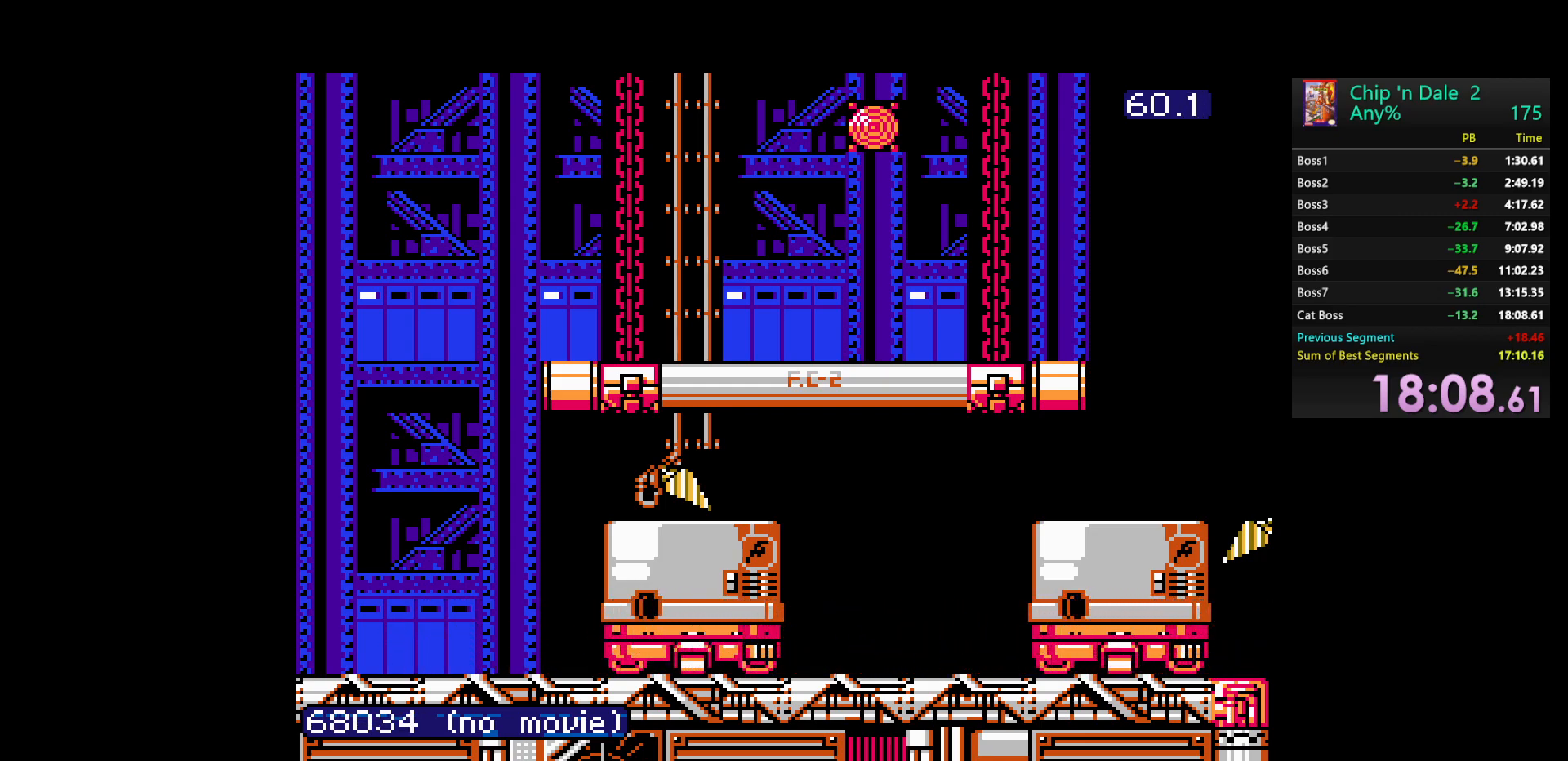
{"buttons": [], "events": [[17, "B", "up"], [100, "START", "down"], [117, "B", "down"], [217, "START", "up"], [250, "B", "up"], [333, "B", "down"], [333, "START", "down"], [450, "START", "up"], [467, "B", "up"]]}
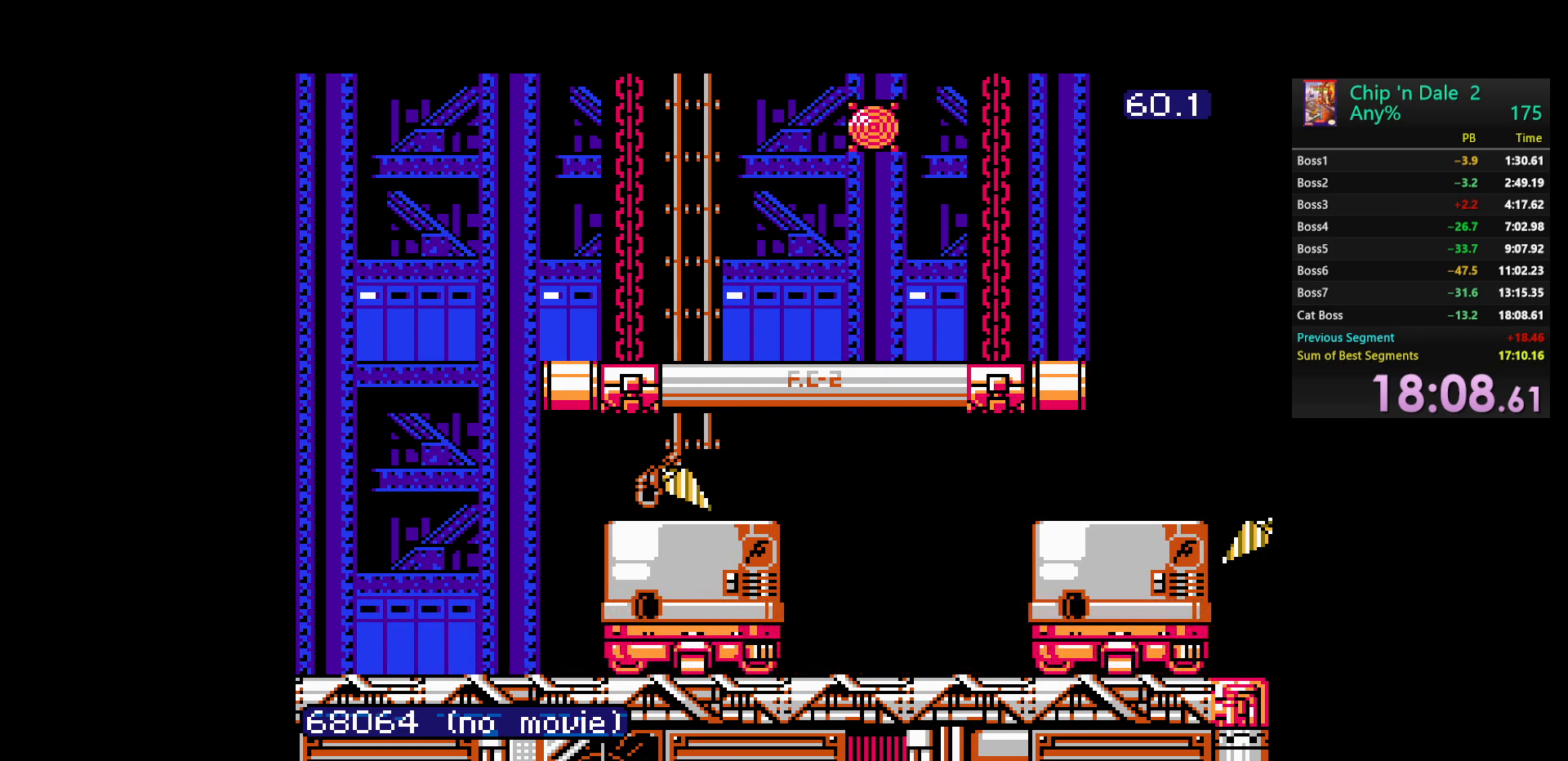
{"buttons": [], "events": [[50, "B", "down"], [83, "START", "down"], [183, "B", "up"], [183, "START", "up"], [283, "B", "down"], [300, "START", "down"], [433, "B", "up"], [450, "START", "up"]]}
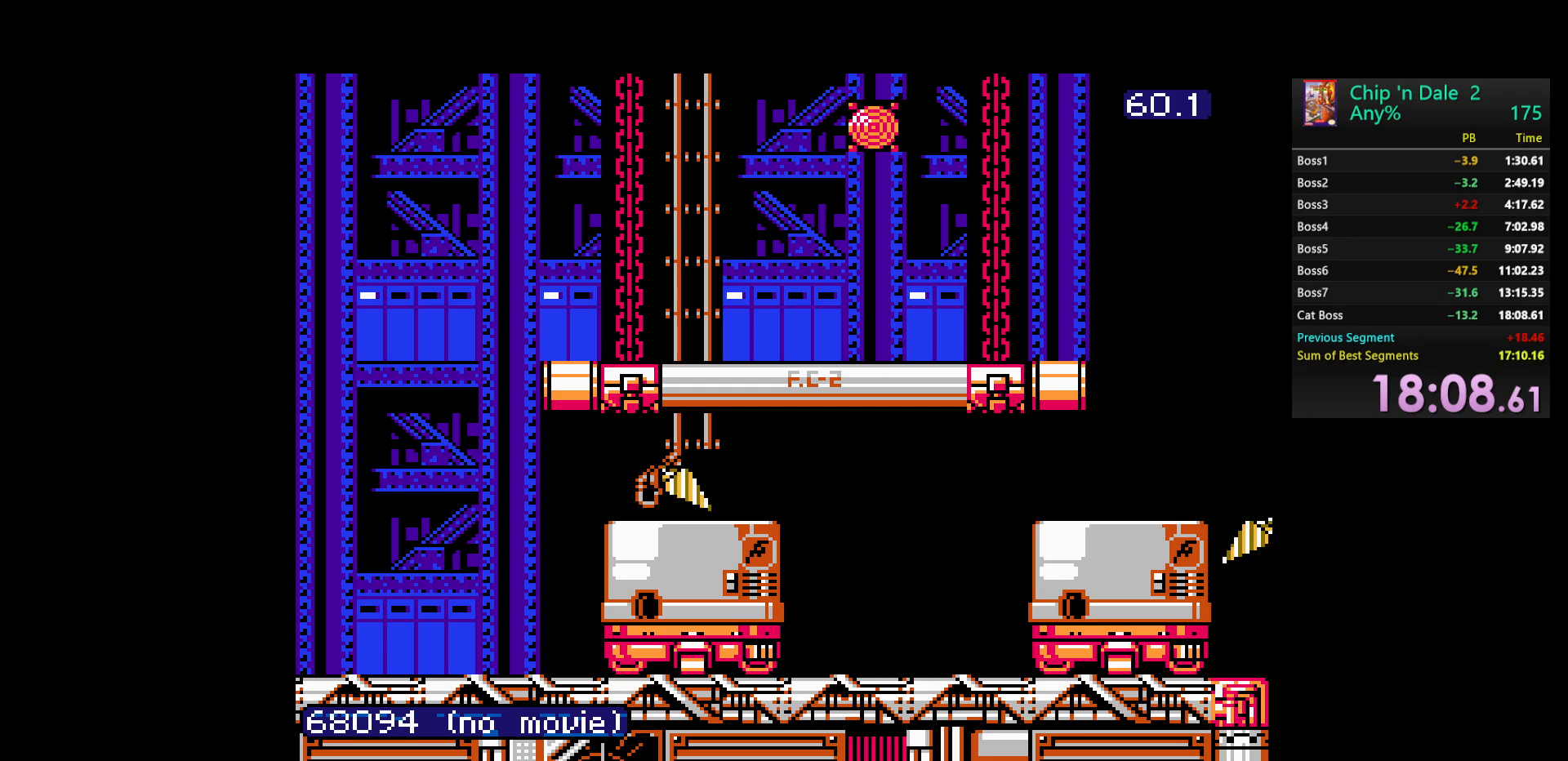
{"buttons": [], "events": [[267, "START", "down"], [333, "B", "down"], [400, "START", "up"], [467, "B", "up"]]}
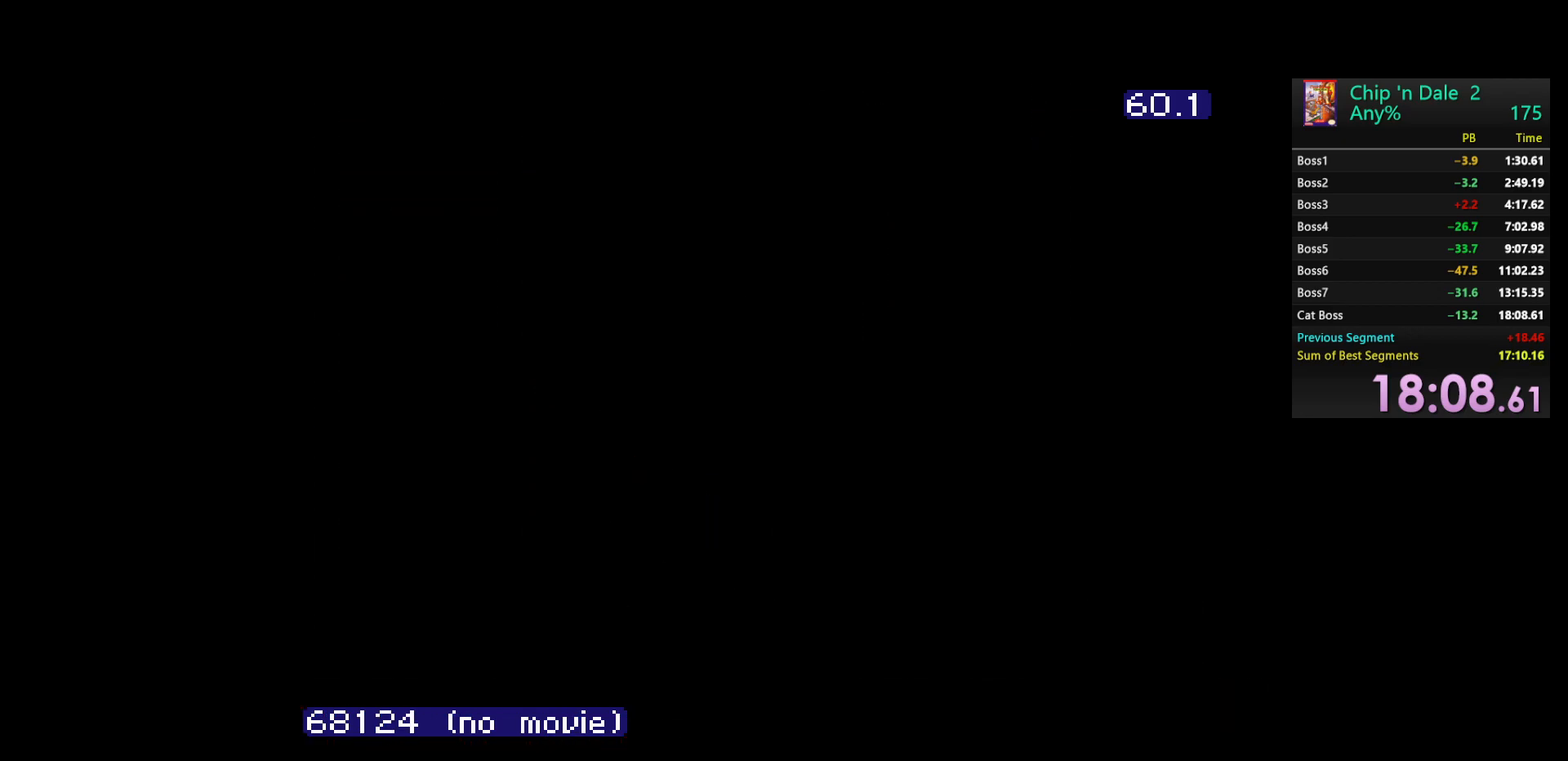
{"buttons": ["B"], "events": [[50, "START", "down"], [67, "B", "down"], [183, "B", "up"], [183, "START", "up"], [300, "B", "down"], [333, "START", "down"], [450, "START", "up"]]}
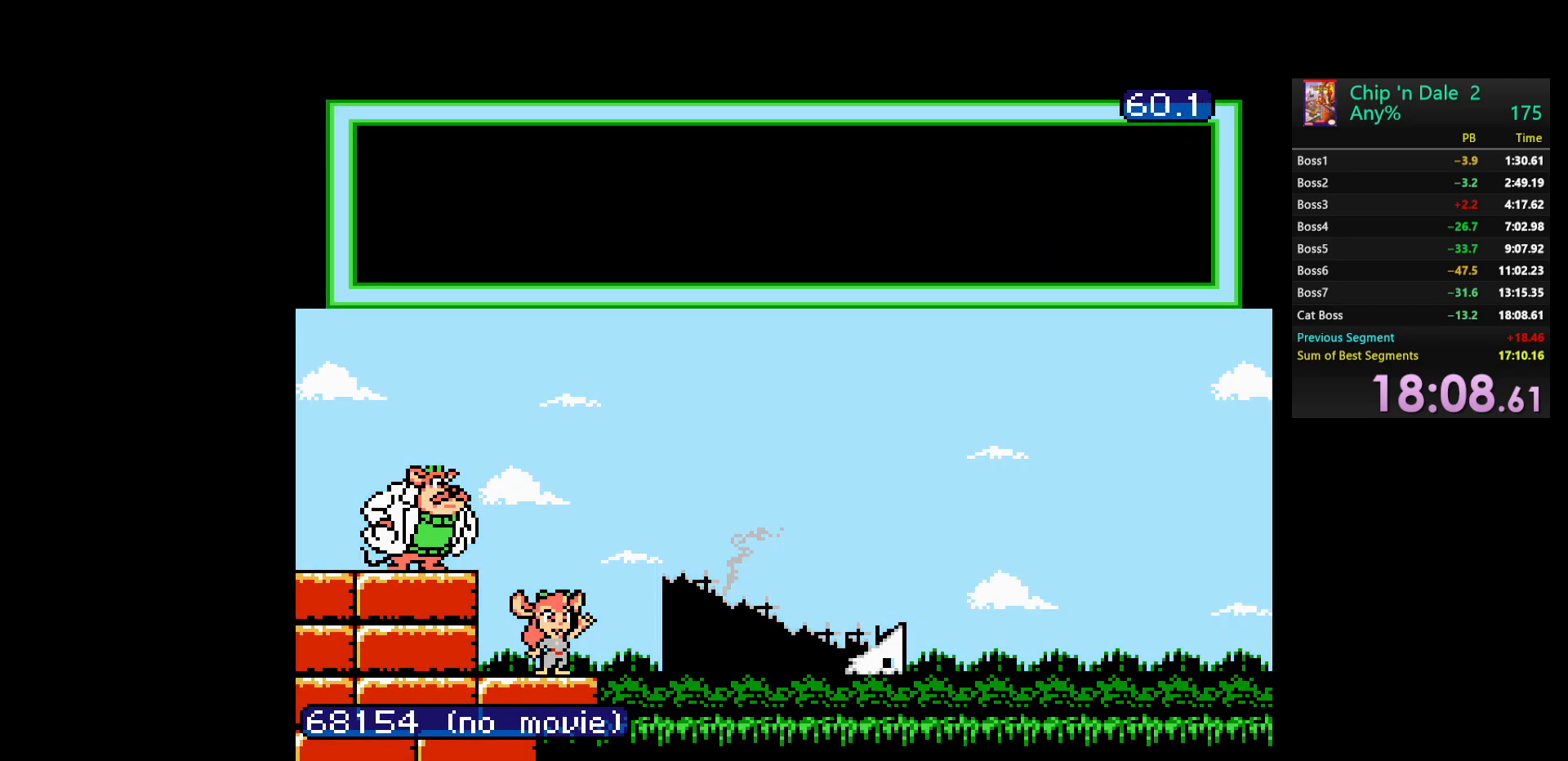
{"buttons": [], "events": [[83, "B", "up"], [133, "START", "down"], [150, "B", "down"], [250, "START", "up"], [283, "B", "up"], [350, "B", "down"], [383, "START", "down"], [467, "B", "up"], [500, "START", "up"]]}
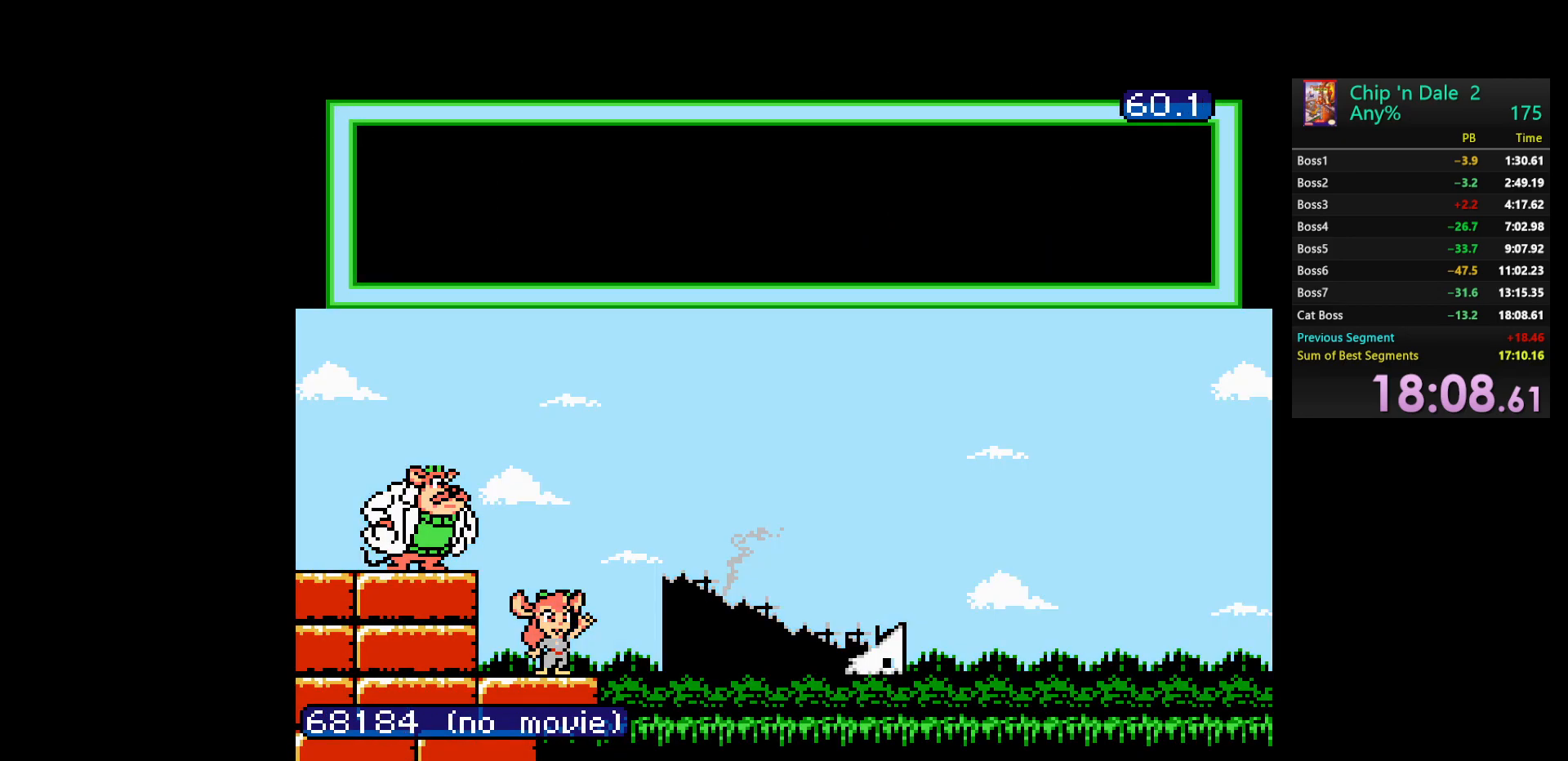
{"buttons": ["B"], "events": [[50, "B", "down"], [117, "START", "down"], [167, "B", "up"], [233, "START", "up"], [250, "B", "down"], [367, "B", "up"], [367, "START", "down"], [467, "B", "down"], [483, "START", "up"]]}
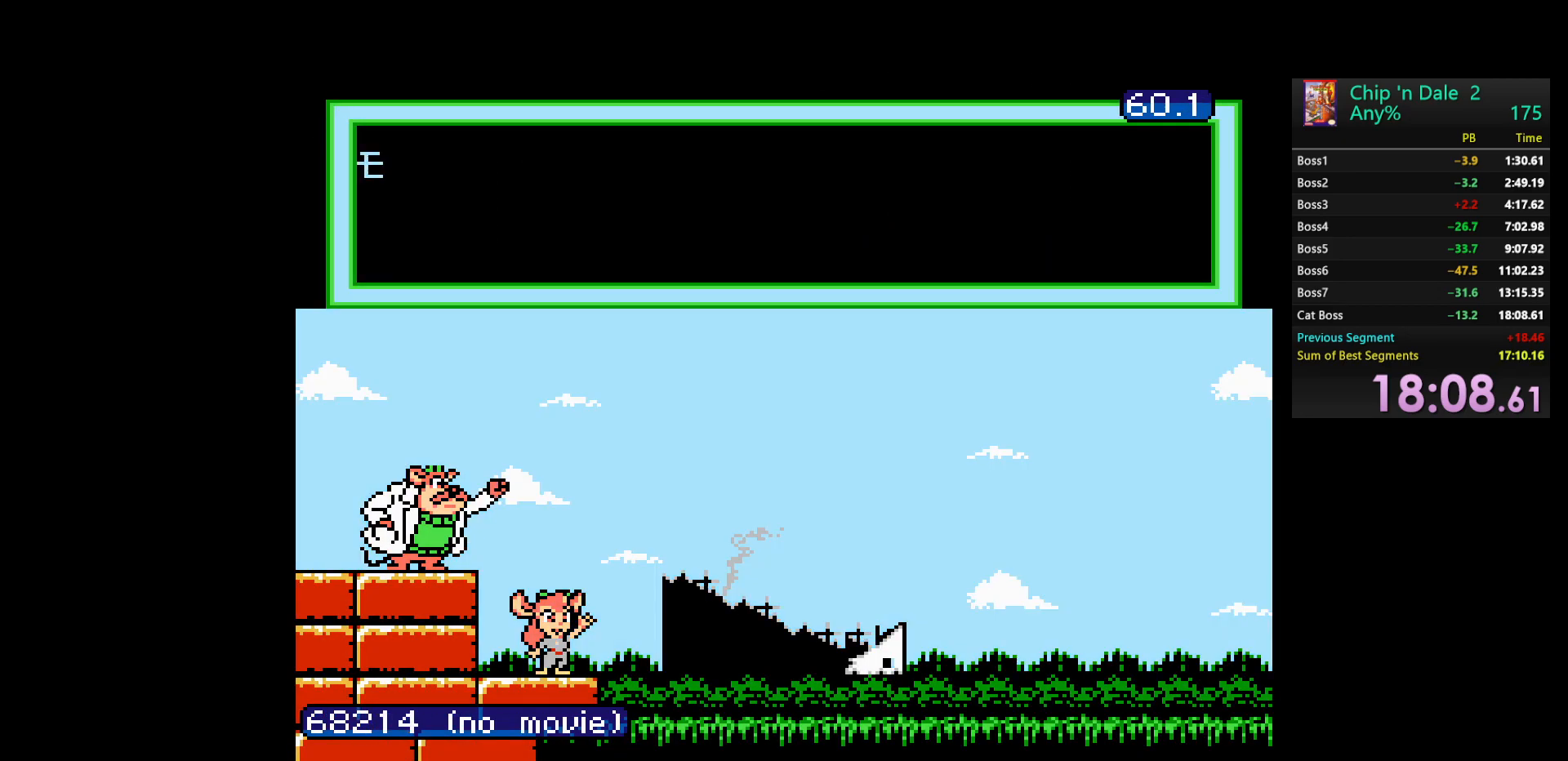
{"buttons": ["B", "START"], "events": [[100, "B", "up"], [167, "B", "down"], [200, "START", "down"], [300, "B", "up"], [333, "START", "up"], [383, "B", "down"], [450, "START", "down"]]}
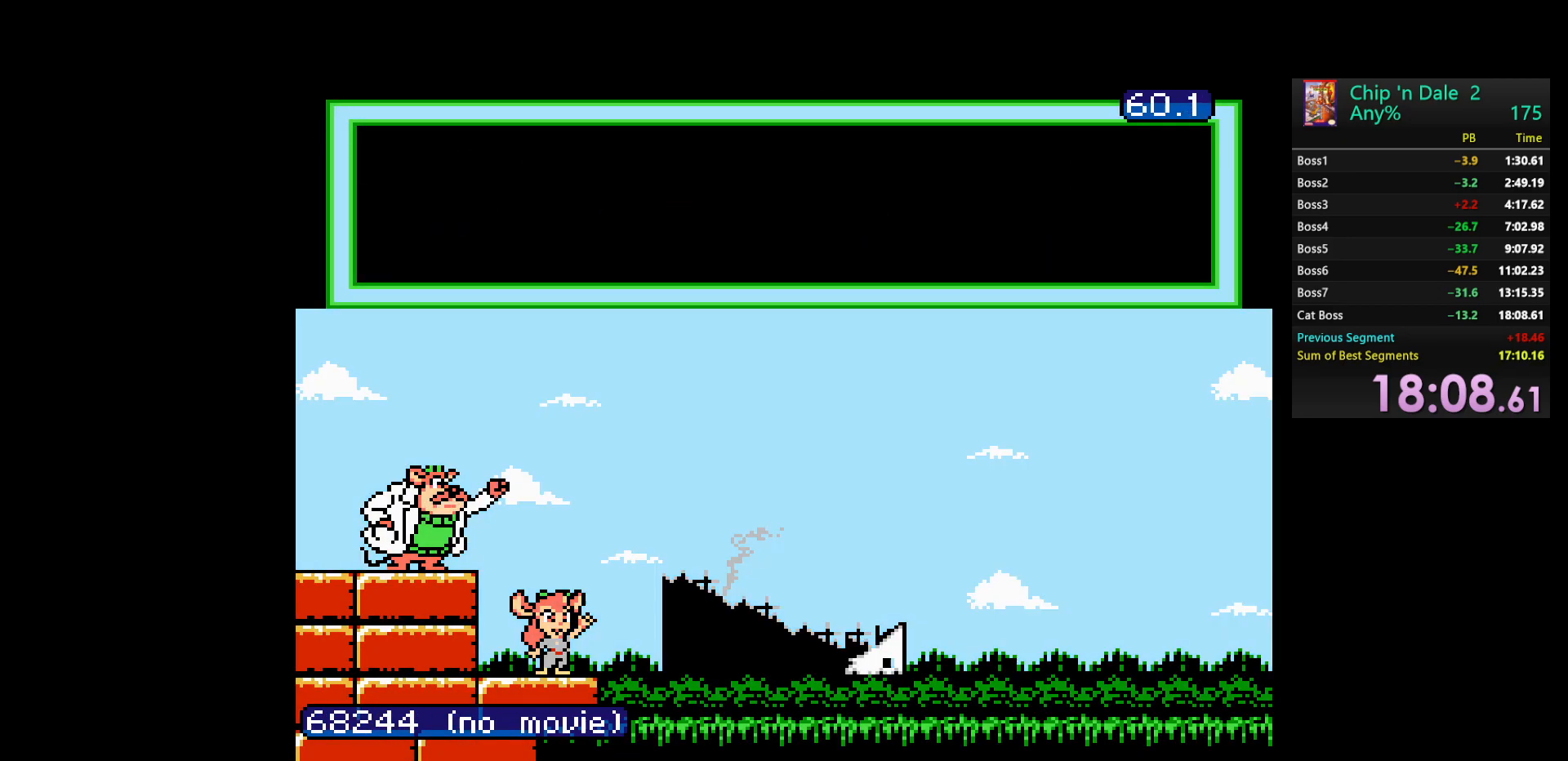
{"buttons": ["B"], "events": [[17, "B", "up"], [67, "START", "up"], [83, "B", "down"], [183, "START", "down"], [217, "B", "up"], [283, "B", "down"], [283, "START", "up"], [383, "B", "up"], [383, "START", "down"], [467, "B", "down"], [500, "START", "up"]]}
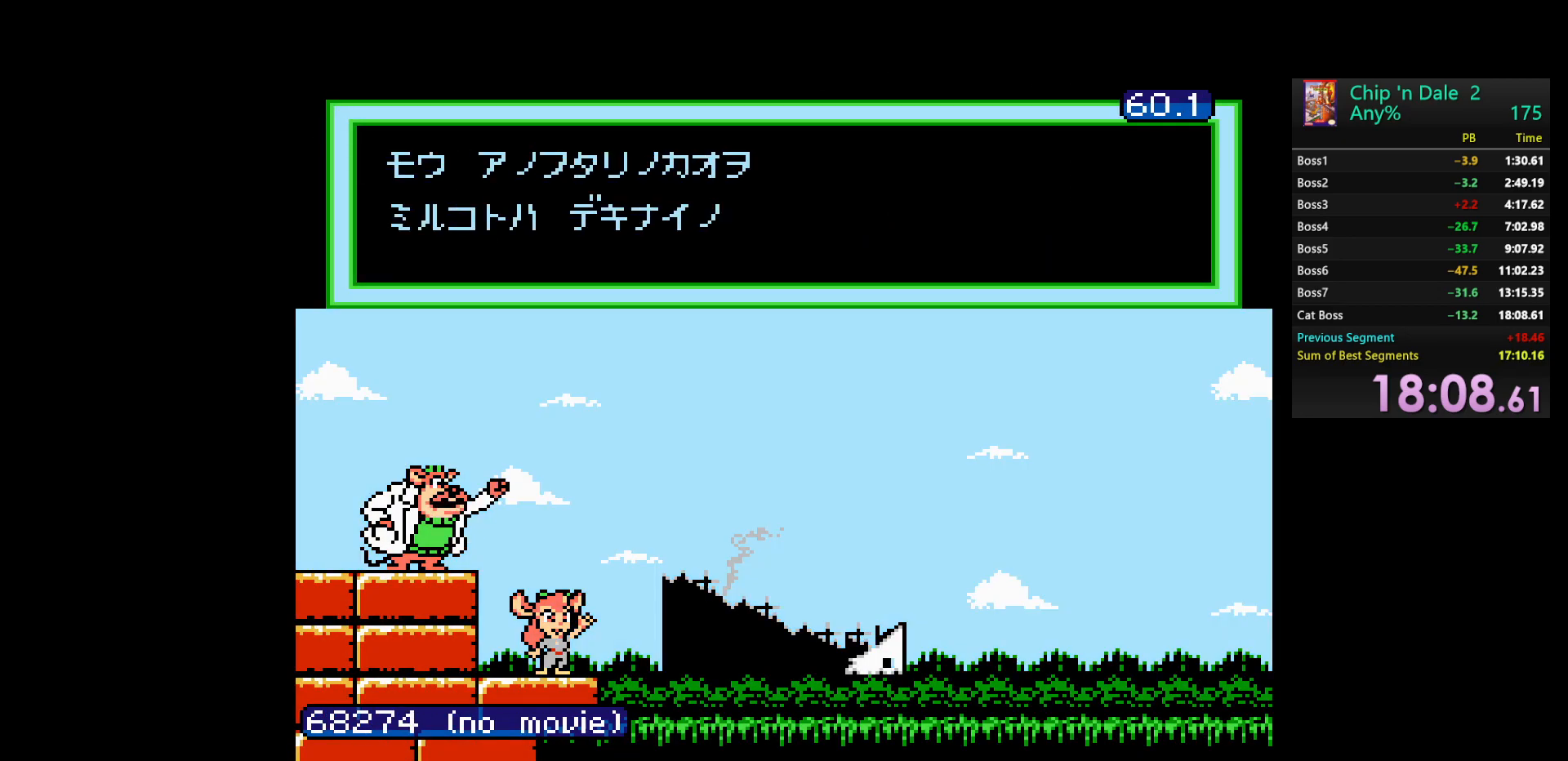
{"buttons": [], "events": [[83, "B", "up"], [117, "START", "down"], [150, "B", "down"], [233, "START", "up"], [250, "B", "up"], [333, "B", "down"], [367, "START", "down"], [433, "B", "up"], [450, "START", "up"]]}
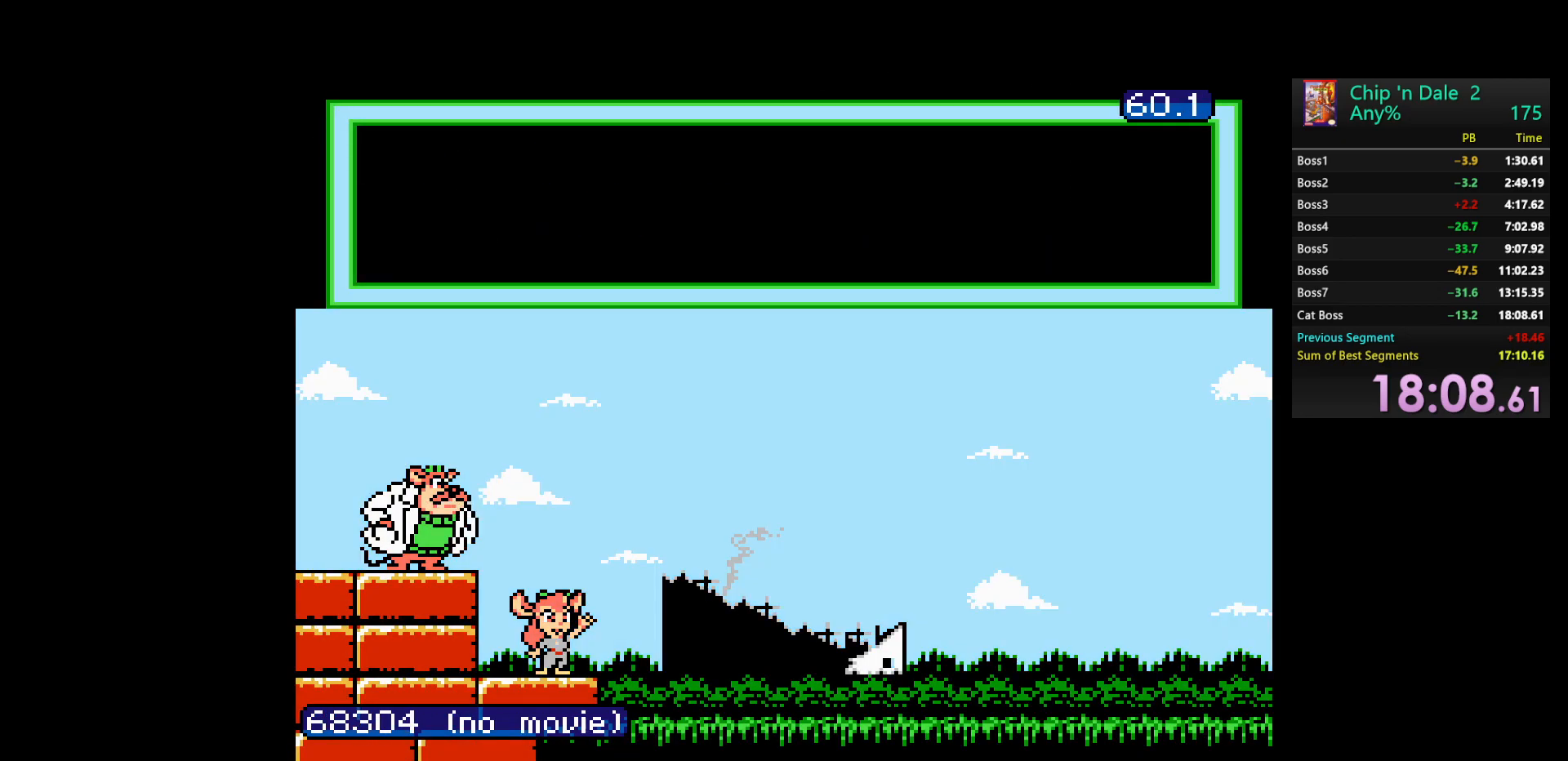
{"buttons": ["B"], "events": [[17, "B", "down"], [83, "START", "down"], [150, "B", "up"], [183, "START", "up"], [233, "B", "down"], [300, "START", "down"], [350, "B", "up"], [400, "START", "up"], [433, "B", "down"]]}
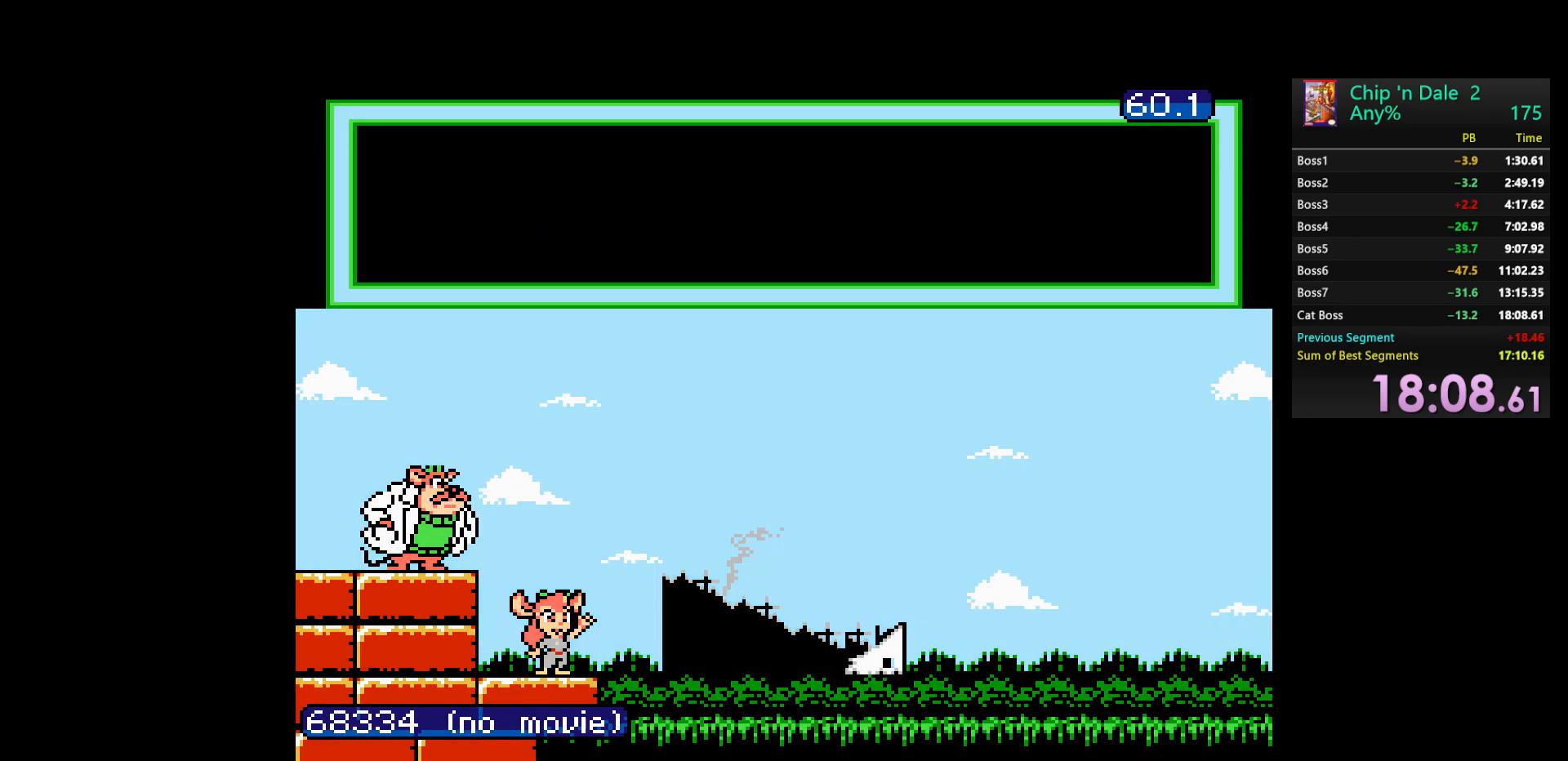
{"buttons": ["START"], "events": [[17, "START", "down"], [67, "B", "up"], [117, "START", "up"], [150, "B", "down"], [233, "START", "down"], [267, "B", "up"], [350, "B", "down"], [350, "START", "up"], [467, "START", "down"], [483, "B", "up"]]}
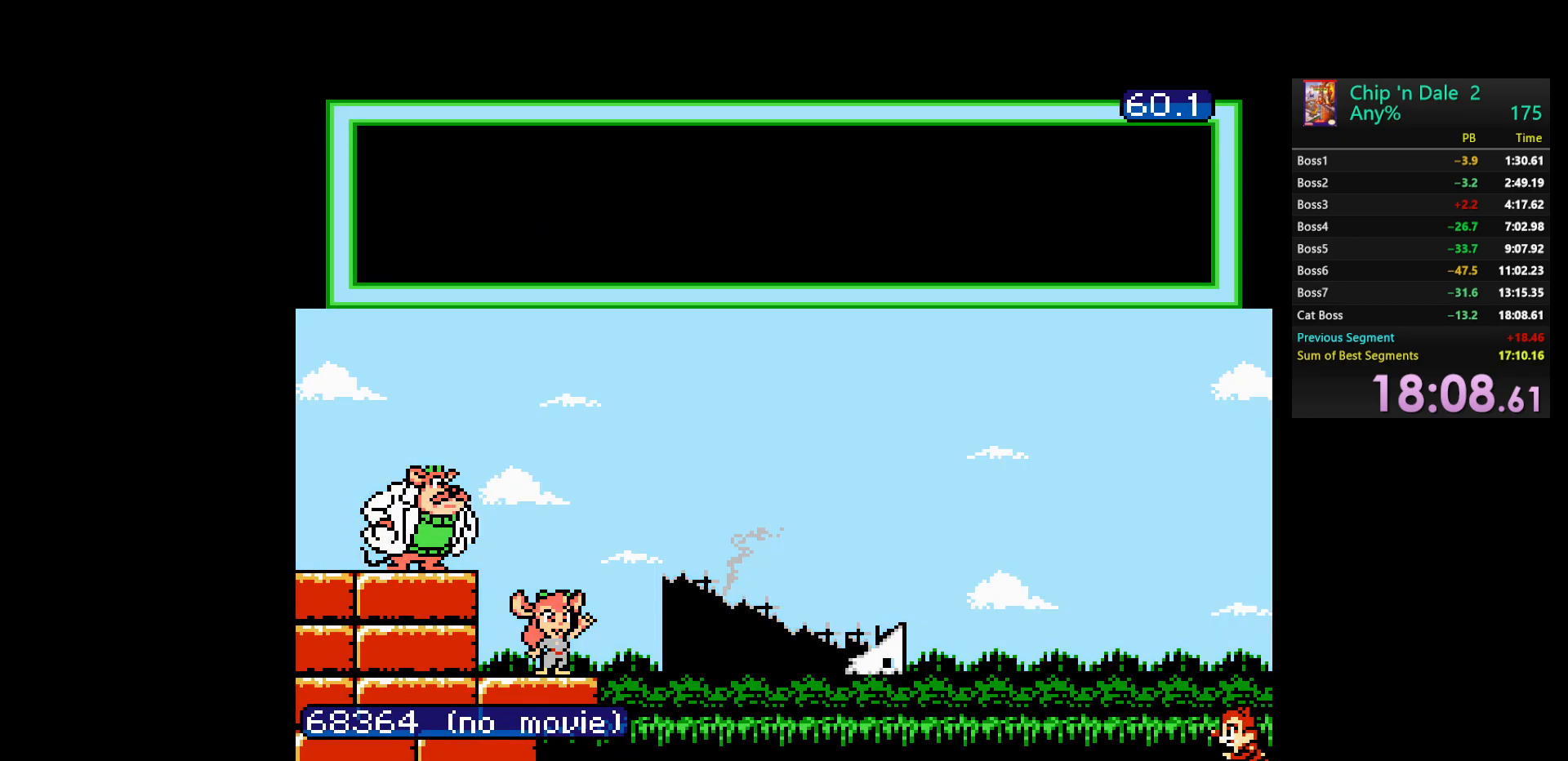
{"buttons": [], "events": [[67, "B", "down"], [100, "START", "up"], [183, "B", "up"], [267, "B", "down"], [267, "START", "down"], [400, "START", "up"], [417, "B", "up"]]}
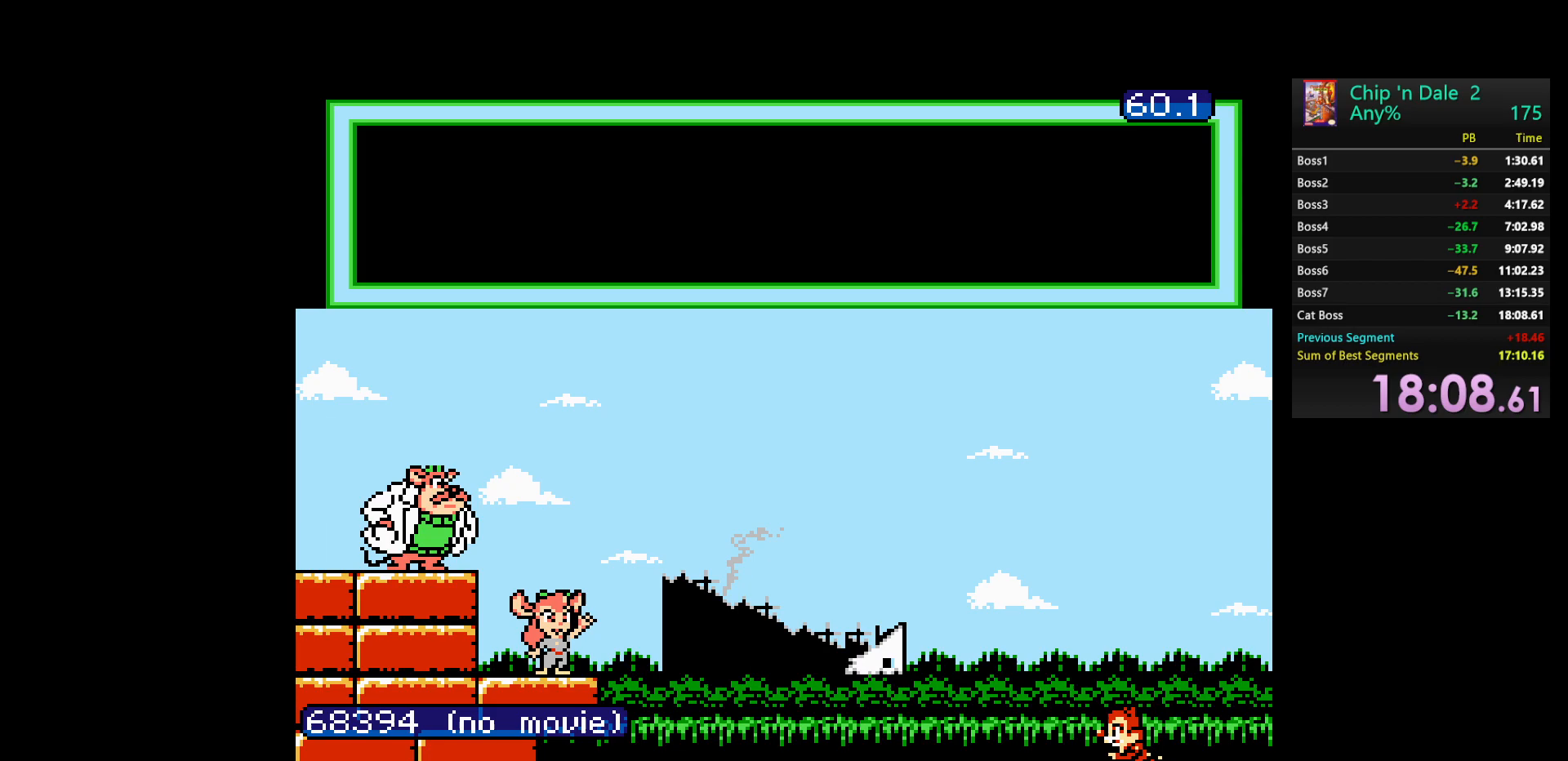
{"buttons": ["START"], "events": [[33, "B", "down"], [67, "START", "down"], [183, "B", "up"], [200, "START", "up"], [333, "B", "down"], [350, "START", "down"], [467, "B", "up"]]}
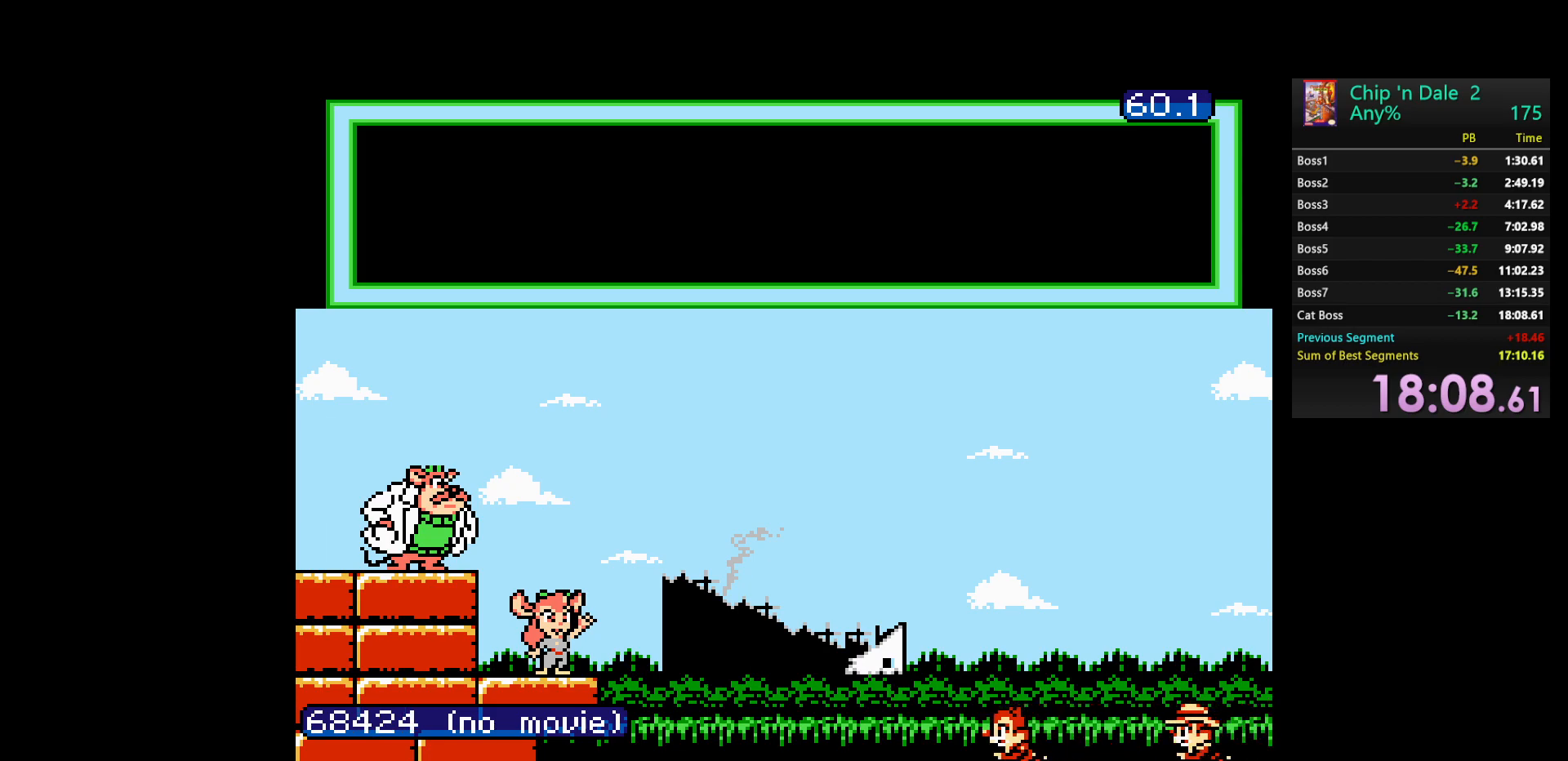
{"buttons": ["START"], "events": [[17, "START", "up"], [83, "B", "down"], [150, "START", "down"], [267, "START", "up"], [383, "START", "down"], [467, "B", "up"]]}